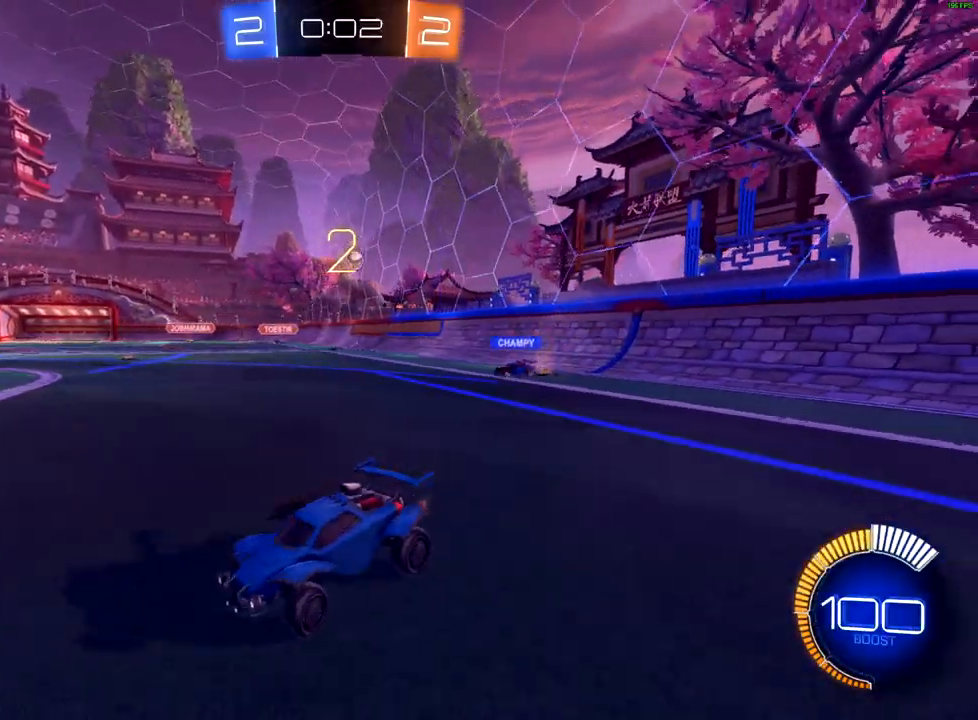
Gameplay with a controller (Xbox layout); each line is a JSON object with the inputs held at the frame after it. "events" lists button and stick changes between this image and that frame as [ms after this image, input, new state], when the widget could be followed in between.
{"buttons": ["R2"], "left_stick": "center", "right_stick": "center", "events": [[317, "left_stick", "center"]]}
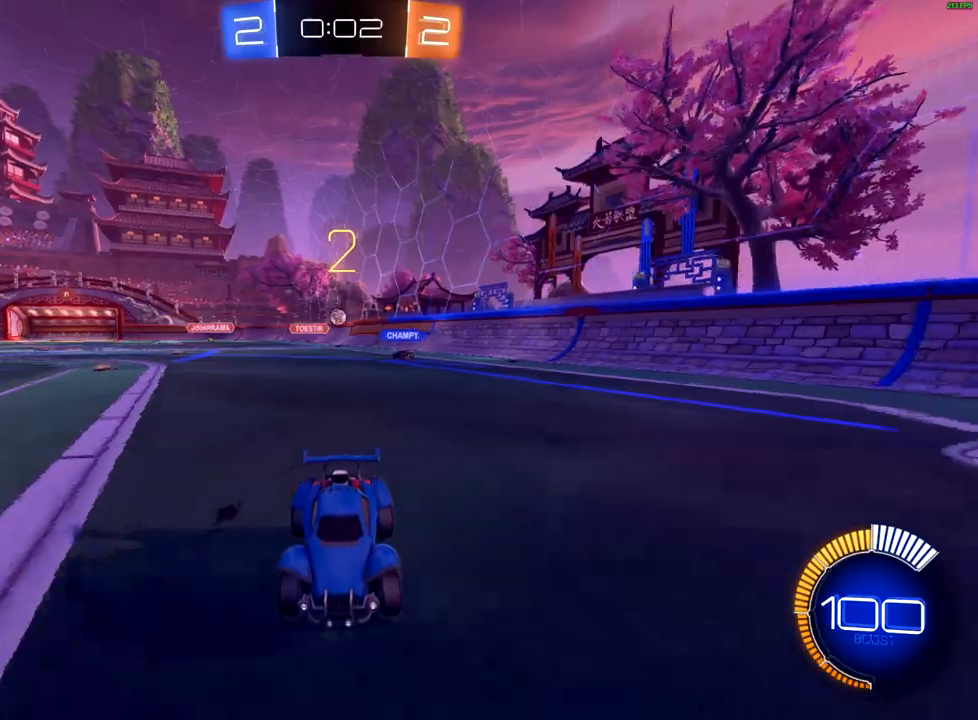
{"buttons": ["R2"], "left_stick": "down-left", "right_stick": "center", "events": [[83, "left_stick", "down-left"], [200, "left_stick", "center"], [367, "left_stick", "down-left"]]}
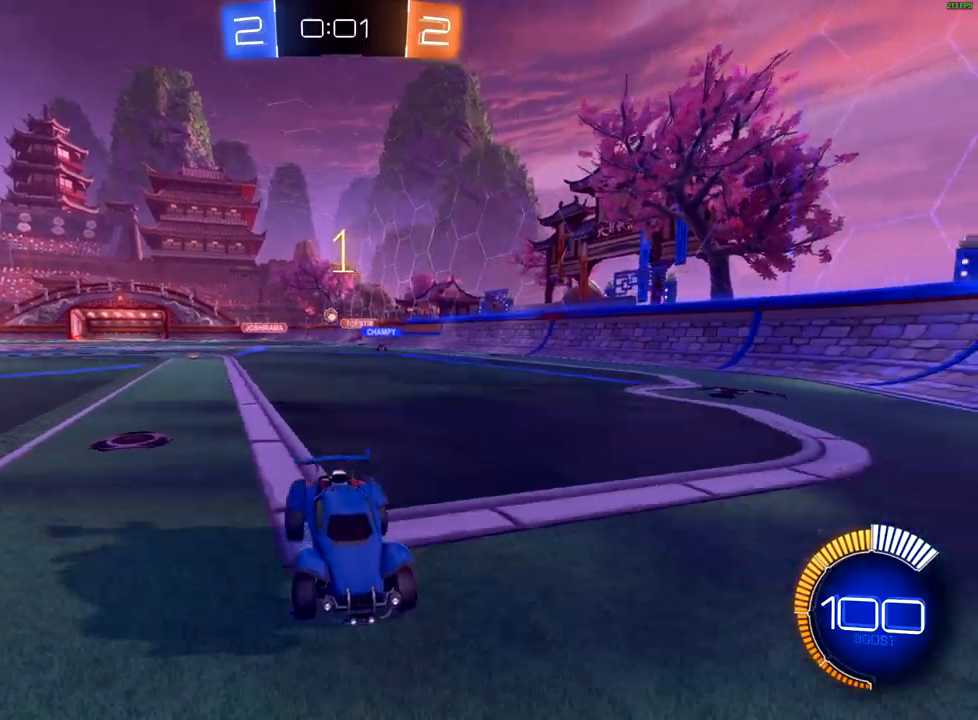
{"buttons": ["B", "R2"], "left_stick": "up-right", "right_stick": "center", "events": [[17, "left_stick", "right"], [83, "X", "down"], [117, "left_stick", "up-right"], [167, "X", "up"], [467, "B", "down"]]}
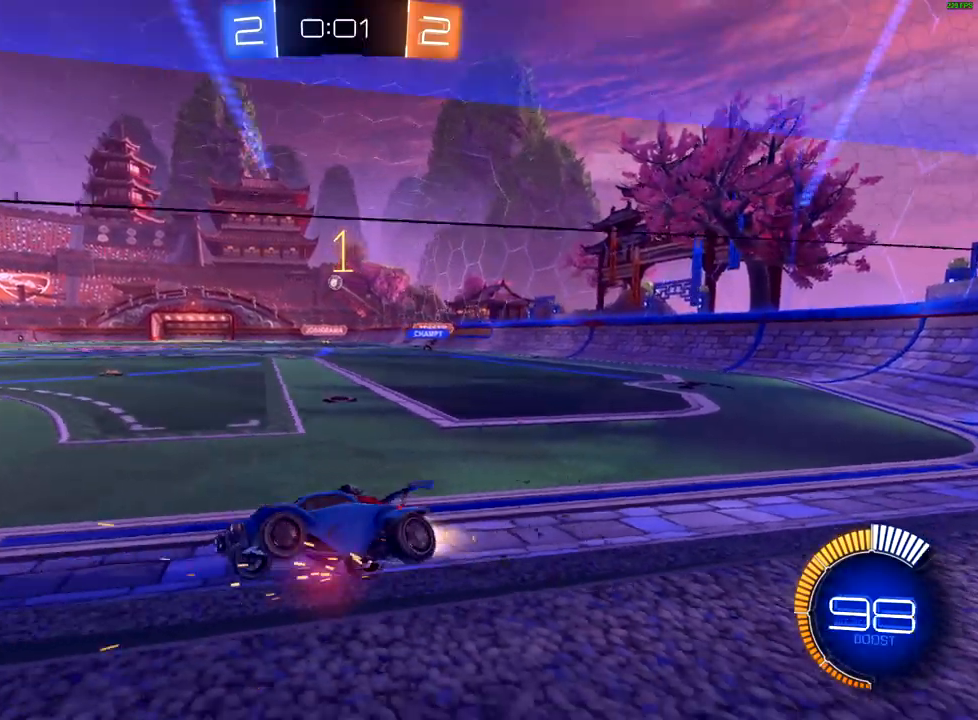
{"buttons": ["R2"], "left_stick": "center", "right_stick": "center", "events": [[200, "B", "up"], [450, "left_stick", "center"]]}
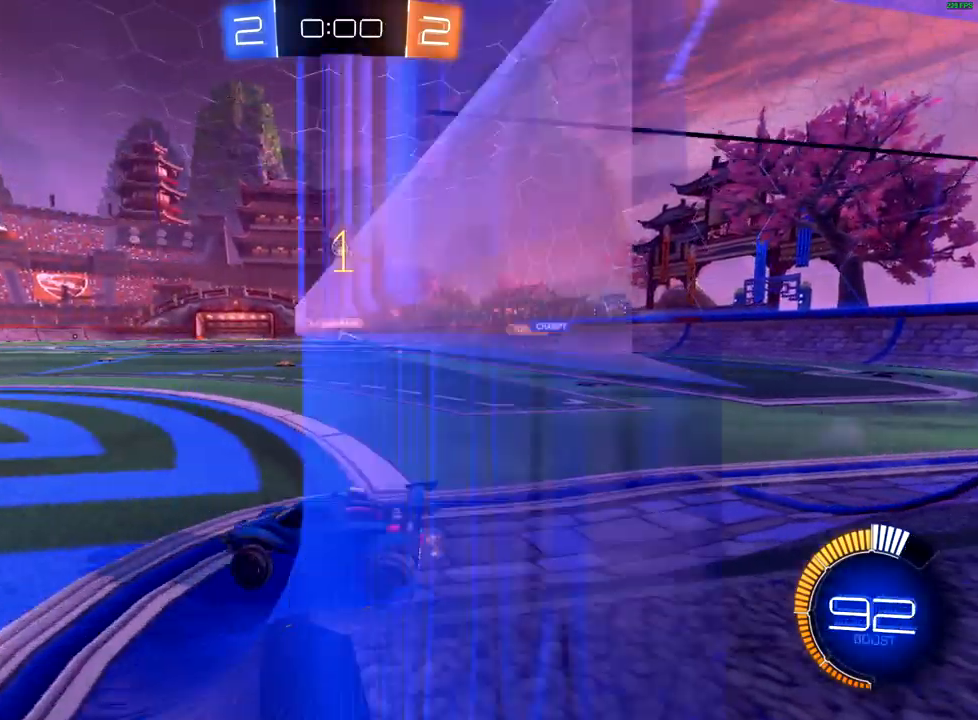
{"buttons": ["R2"], "left_stick": "down-right", "right_stick": "center", "events": [[217, "A", "down"], [283, "A", "up"], [350, "A", "down"], [383, "left_stick", "down-right"], [500, "A", "up"]]}
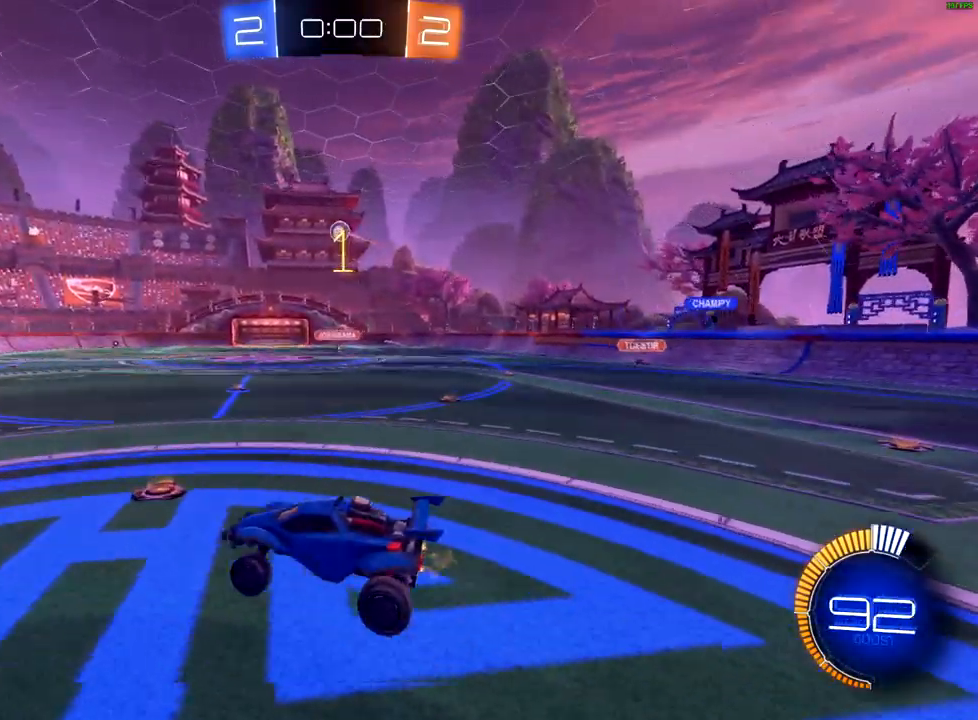
{"buttons": ["B", "R2"], "left_stick": "center", "right_stick": "center", "events": [[250, "left_stick", "up-right"], [300, "B", "down"], [417, "left_stick", "center"]]}
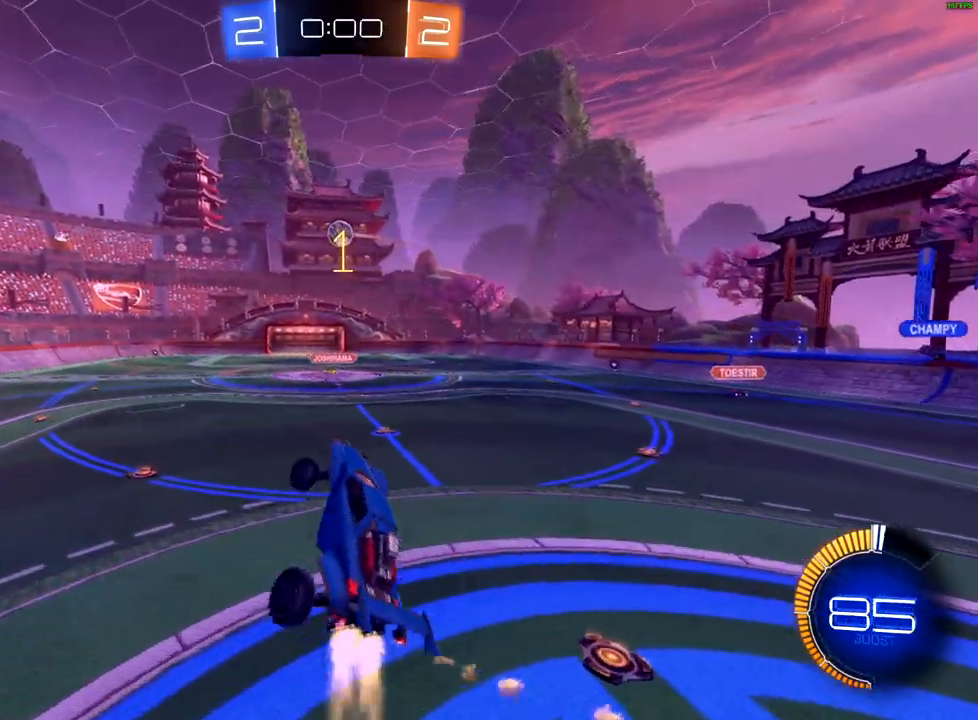
{"buttons": ["R2"], "left_stick": "left", "right_stick": "center", "events": [[100, "left_stick", "up"], [317, "left_stick", "center"], [367, "B", "up"], [367, "left_stick", "left"]]}
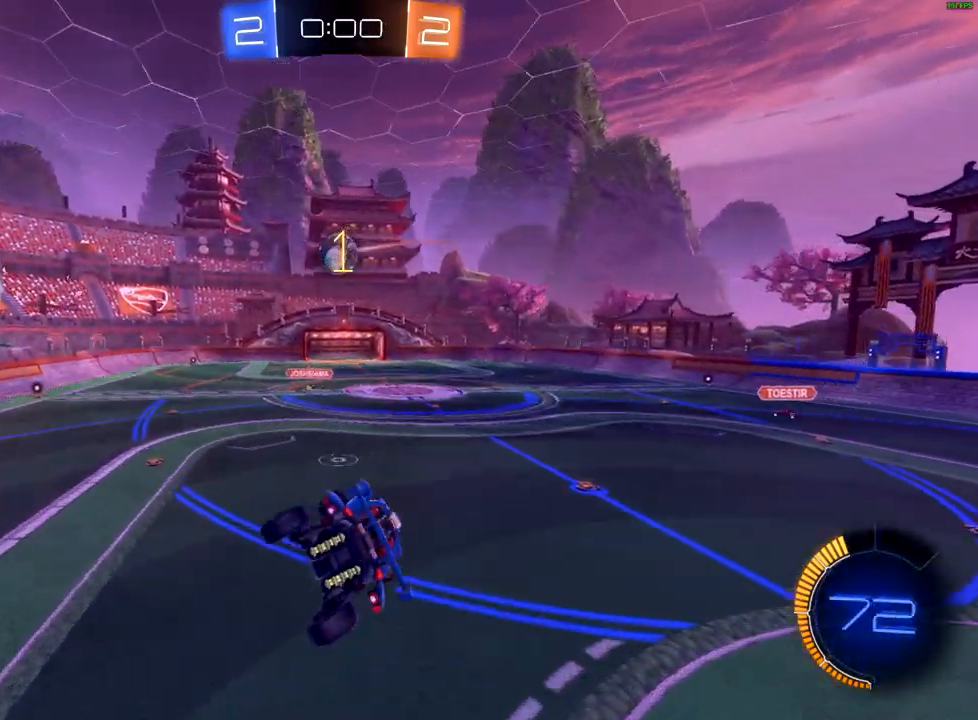
{"buttons": ["B", "R1", "R2"], "left_stick": "up", "right_stick": "center", "events": [[67, "B", "down"], [350, "left_stick", "up"], [467, "R1", "down"]]}
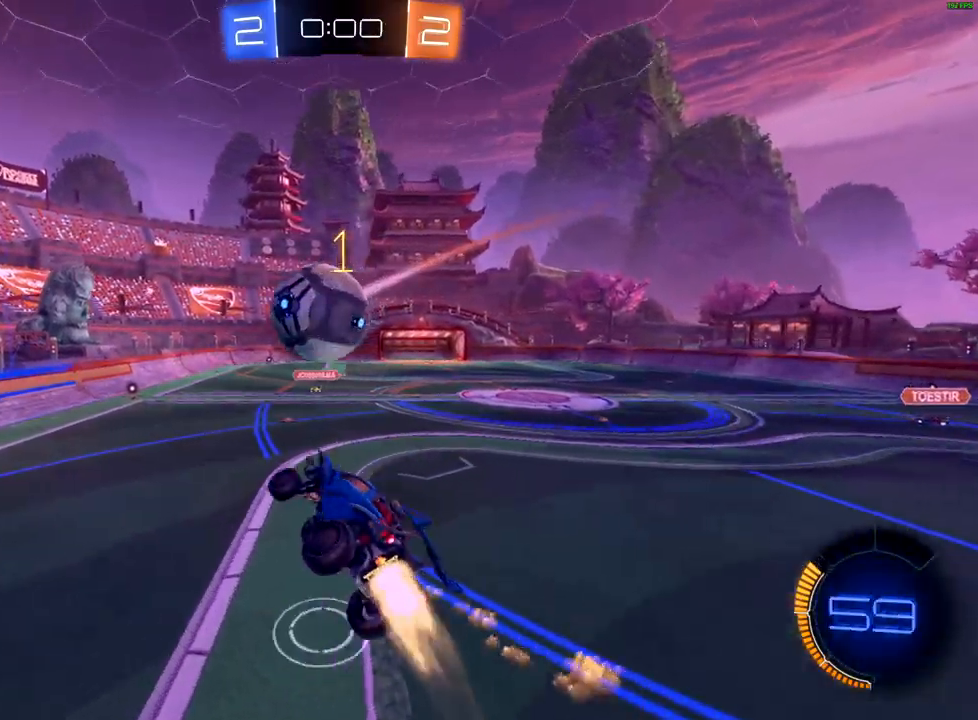
{"buttons": ["X", "R2"], "left_stick": "right", "right_stick": "center", "events": [[250, "R1", "up"], [250, "left_stick", "up-right"], [267, "B", "up"], [333, "X", "down"], [417, "left_stick", "right"]]}
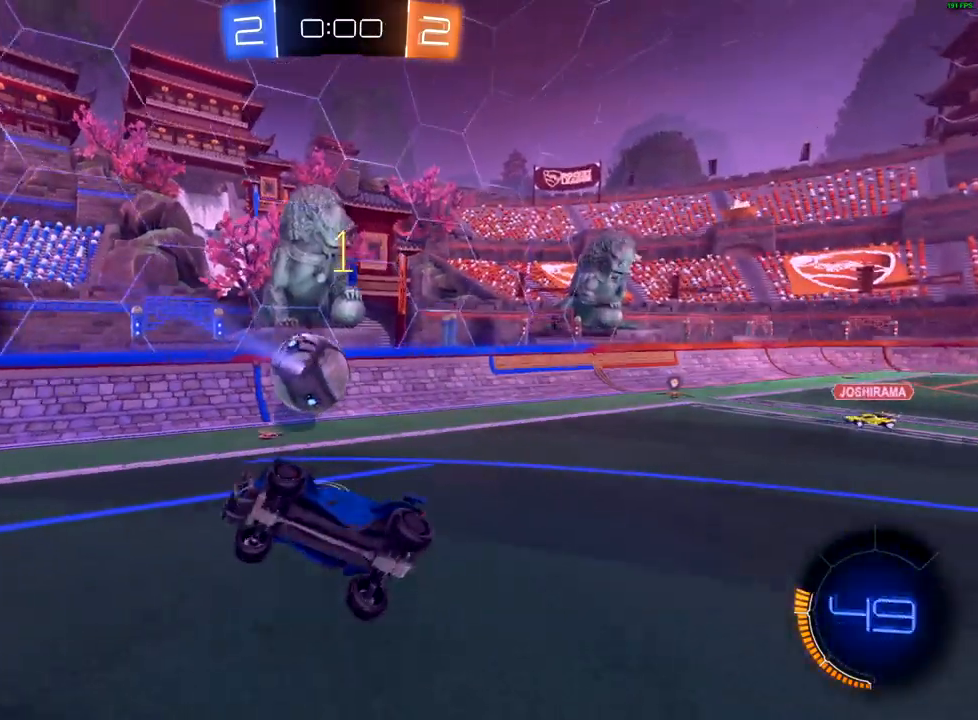
{"buttons": ["R2"], "left_stick": "up-right", "right_stick": "center", "events": [[417, "left_stick", "up-right"], [467, "X", "up"]]}
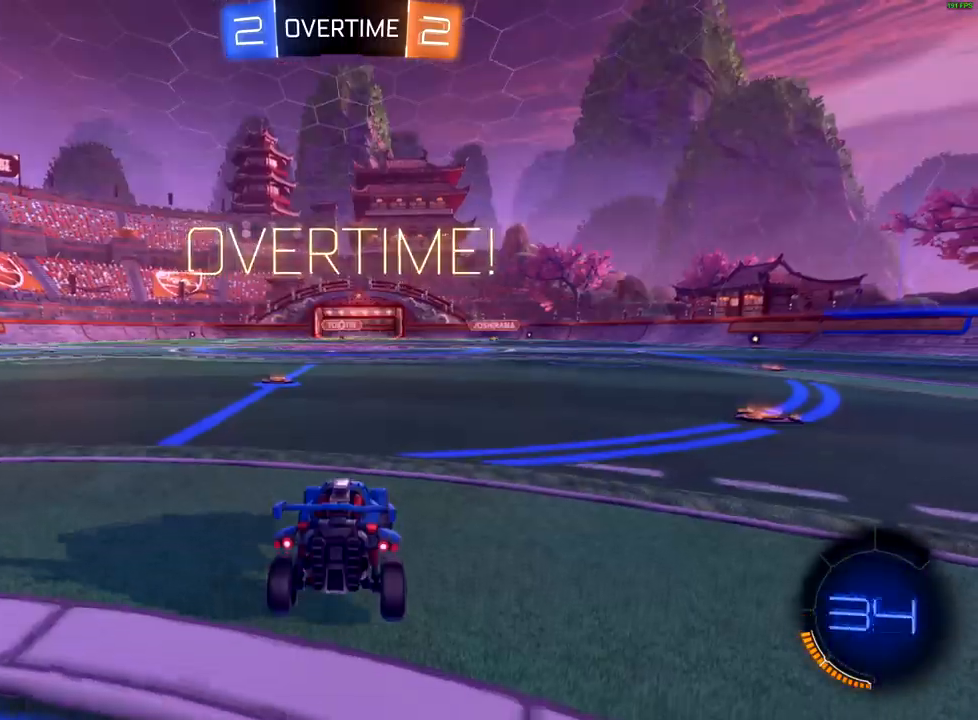
{"buttons": [], "left_stick": "center", "right_stick": "center", "events": [[33, "left_stick", "up"], [267, "left_stick", "center"], [417, "R2", "up"]]}
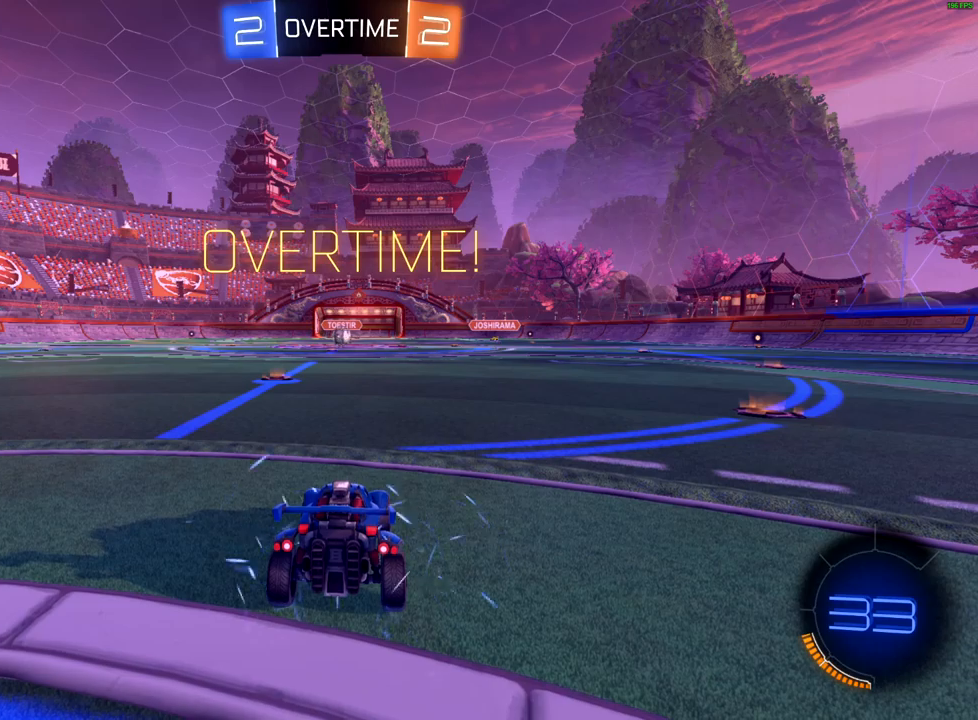
{"buttons": [], "left_stick": "center", "right_stick": "center", "events": []}
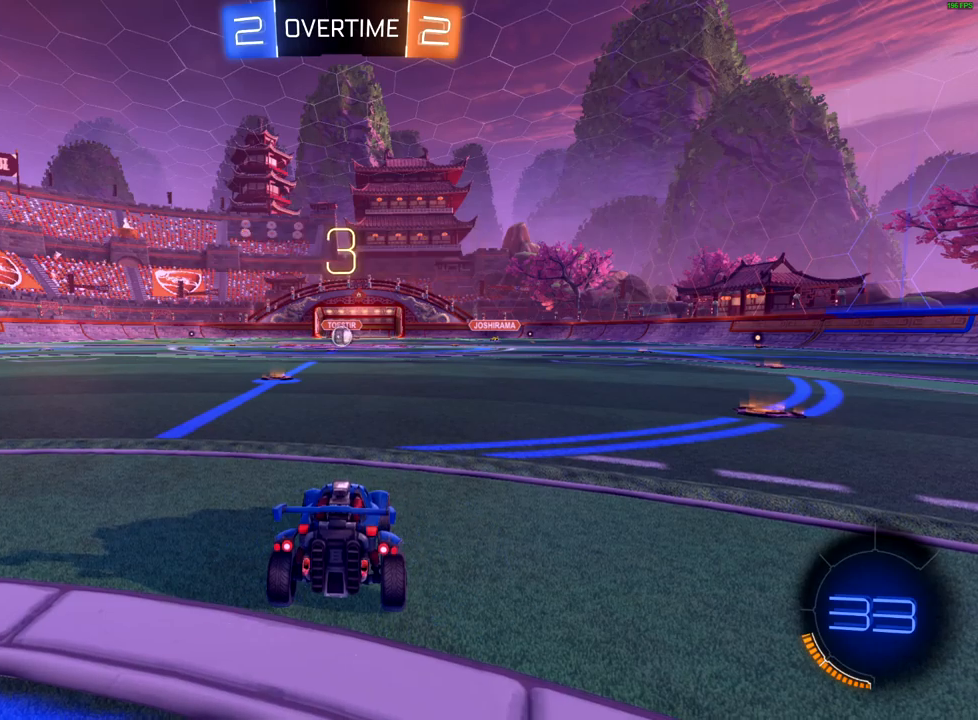
{"buttons": [], "left_stick": "center", "right_stick": "center", "events": []}
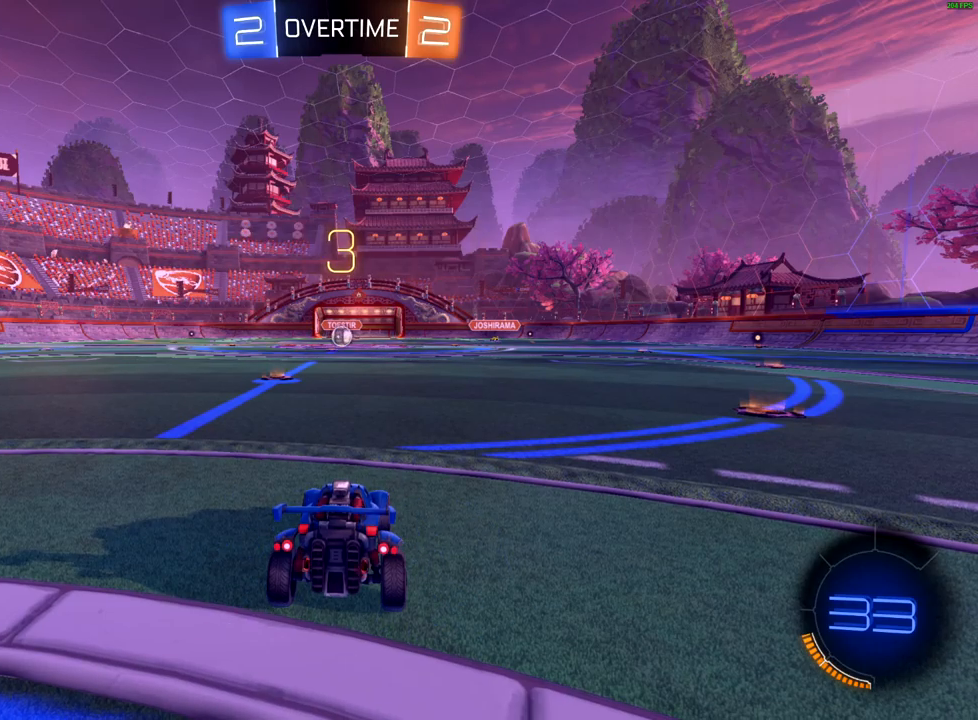
{"buttons": [], "left_stick": "center", "right_stick": "center", "events": []}
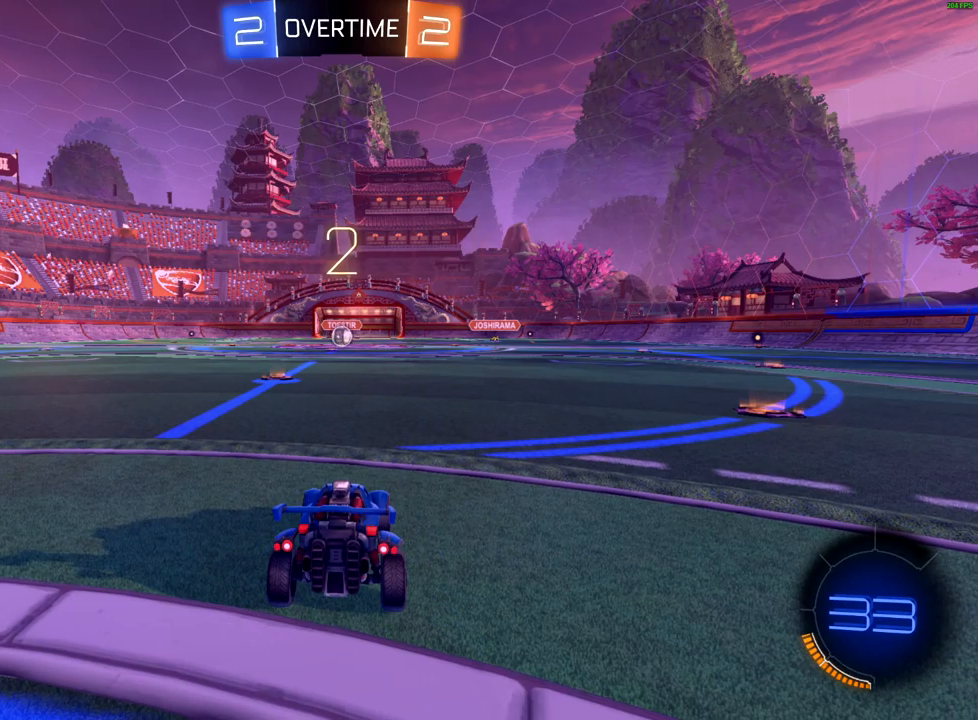
{"buttons": [], "left_stick": "center", "right_stick": "center", "events": []}
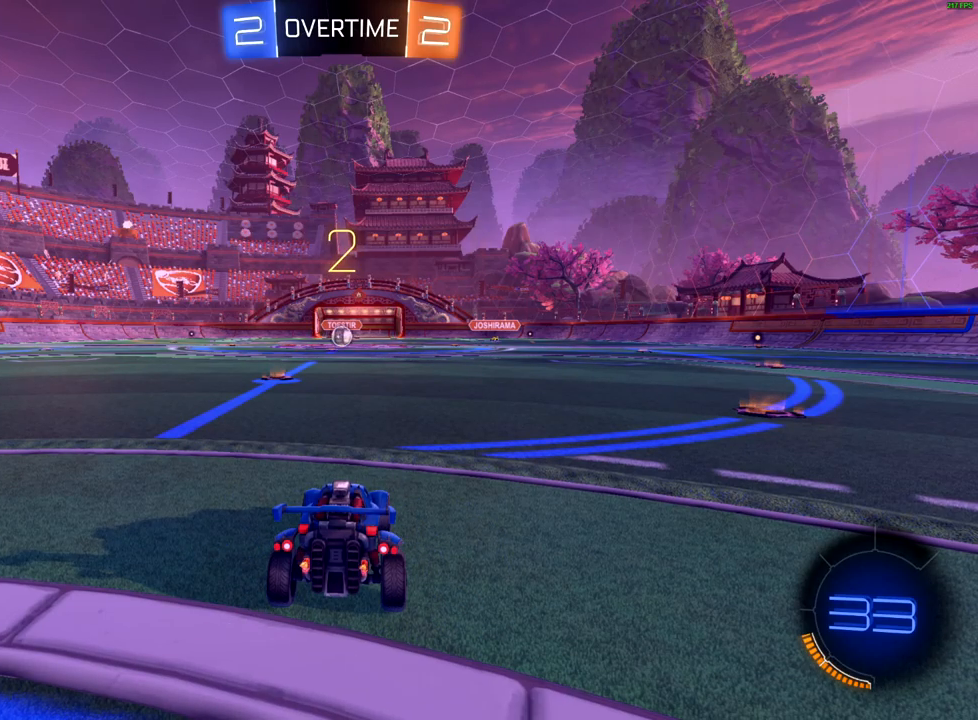
{"buttons": ["L1"], "left_stick": "center", "right_stick": "center", "events": [[217, "R2", "down"], [400, "R2", "up"], [433, "L1", "down"]]}
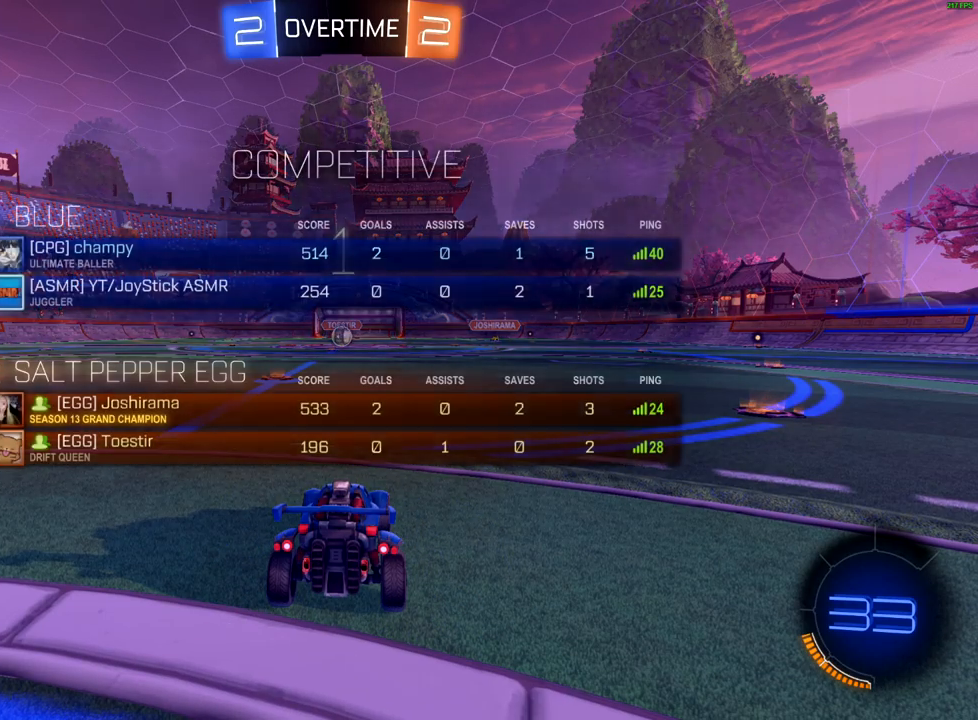
{"buttons": ["L1", "R2"], "left_stick": "down-left", "right_stick": "center", "events": [[300, "R2", "down"], [500, "left_stick", "down-left"]]}
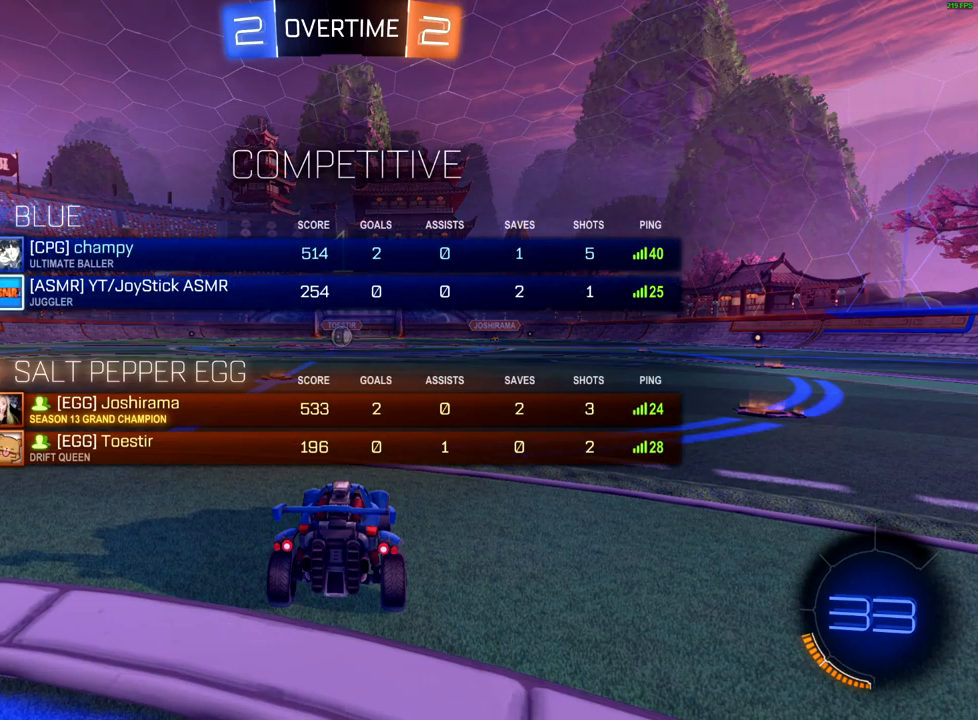
{"buttons": ["B", "R2"], "left_stick": "down-left", "right_stick": "center", "events": [[117, "L1", "up"], [183, "B", "down"]]}
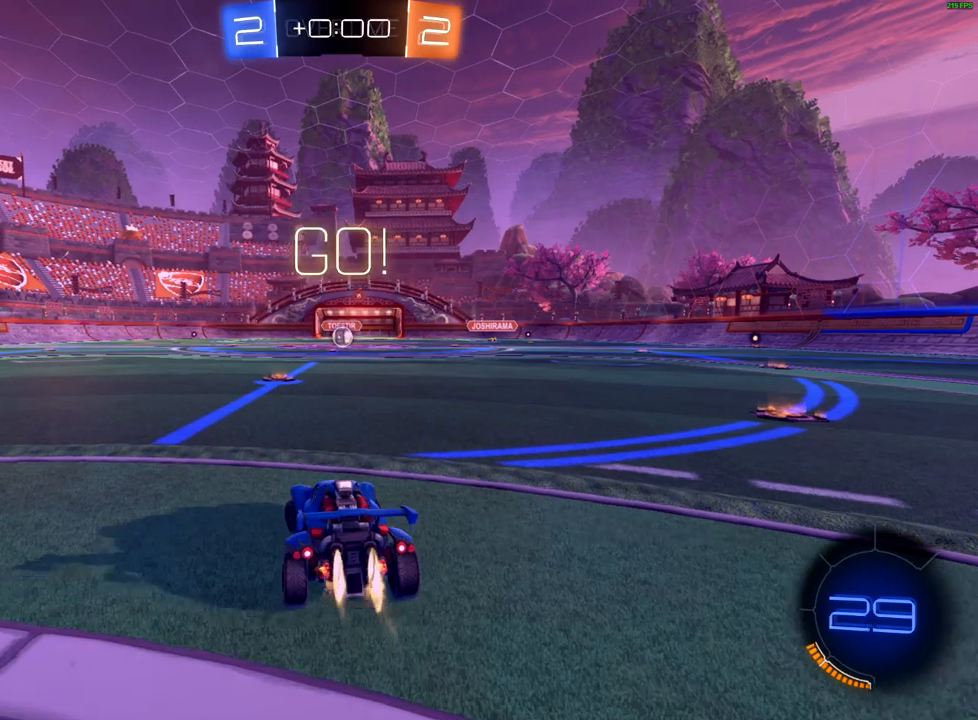
{"buttons": ["B", "R2"], "left_stick": "down-left", "right_stick": "center", "events": []}
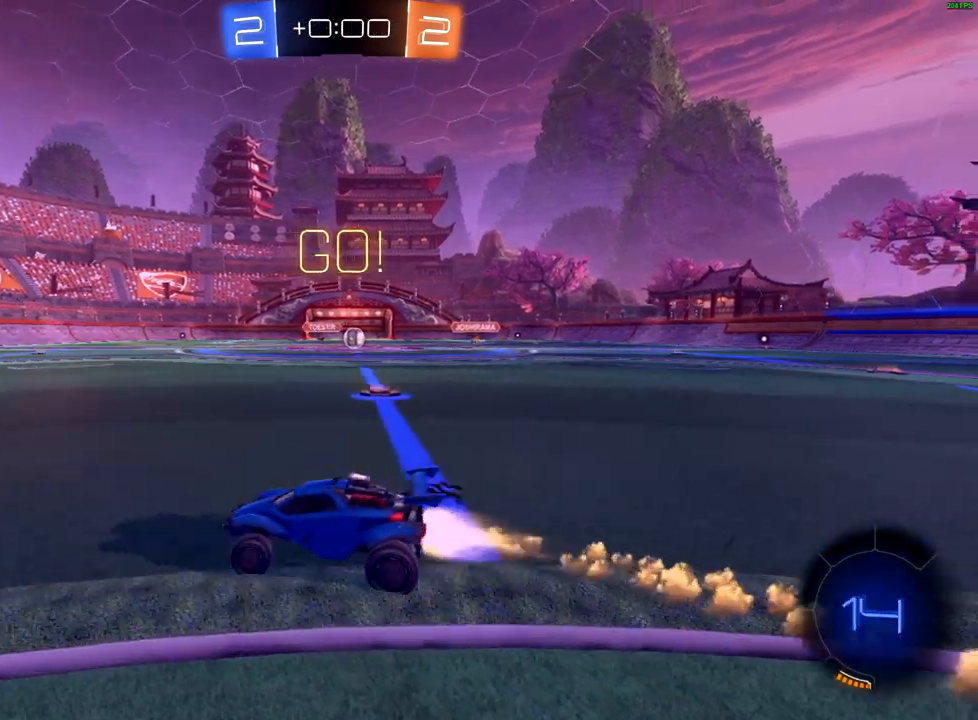
{"buttons": ["Y", "R2"], "left_stick": "up", "right_stick": "center", "events": [[17, "B", "up"], [117, "A", "down"], [133, "left_stick", "up"], [183, "A", "up"], [233, "A", "down"], [333, "A", "up"], [417, "Y", "down"]]}
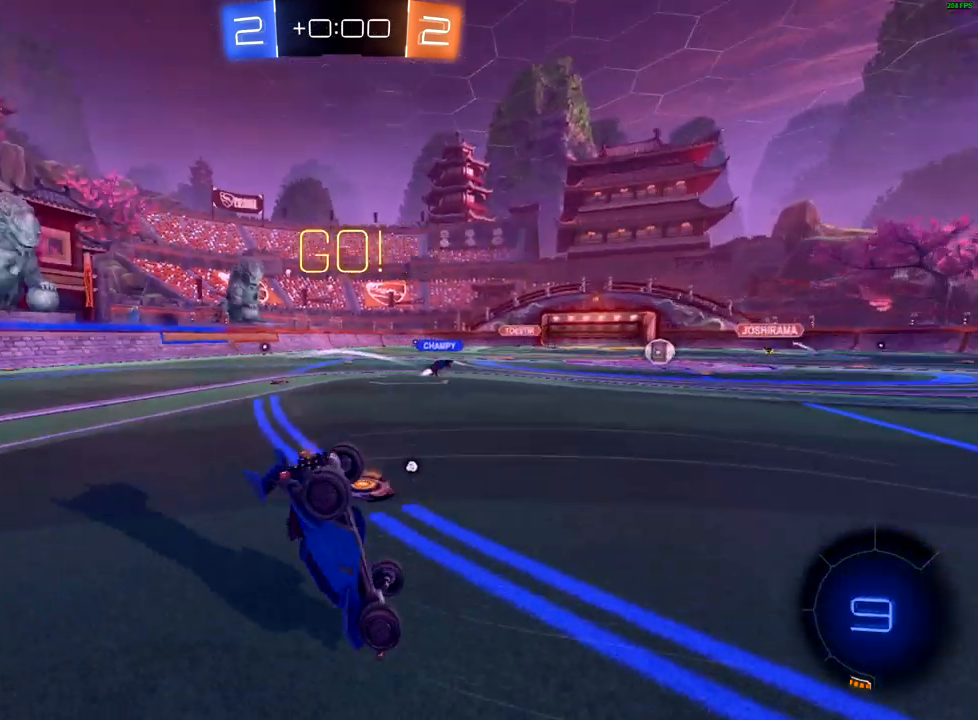
{"buttons": ["R2"], "left_stick": "center", "right_stick": "center", "events": [[17, "Y", "up"], [17, "left_stick", "center"]]}
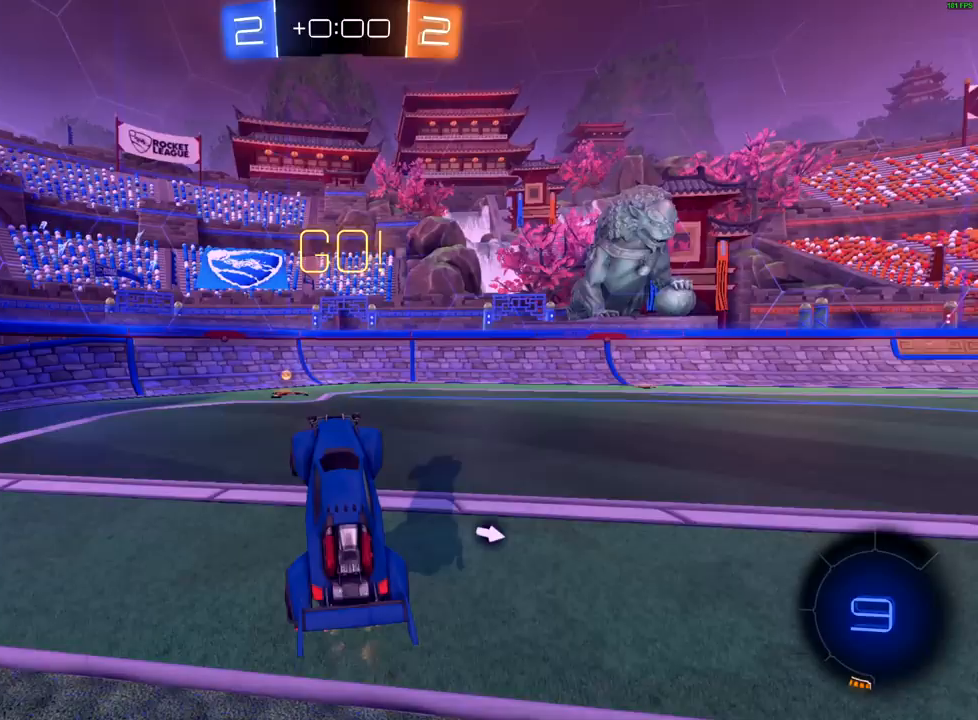
{"buttons": ["B", "R2"], "left_stick": "center", "right_stick": "center", "events": [[67, "Y", "down"], [150, "Y", "up"], [150, "left_stick", "left"], [317, "B", "down"], [483, "left_stick", "center"]]}
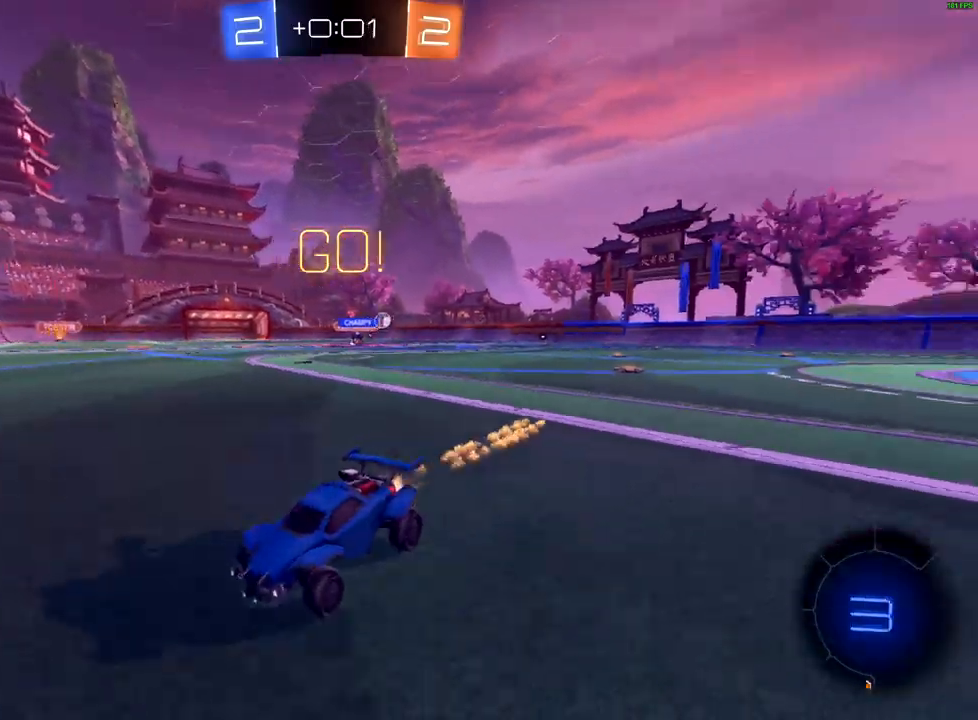
{"buttons": ["R2"], "left_stick": "right", "right_stick": "center", "events": [[50, "B", "up"], [50, "left_stick", "right"], [133, "X", "down"], [217, "X", "up"], [283, "X", "down"], [367, "X", "up"]]}
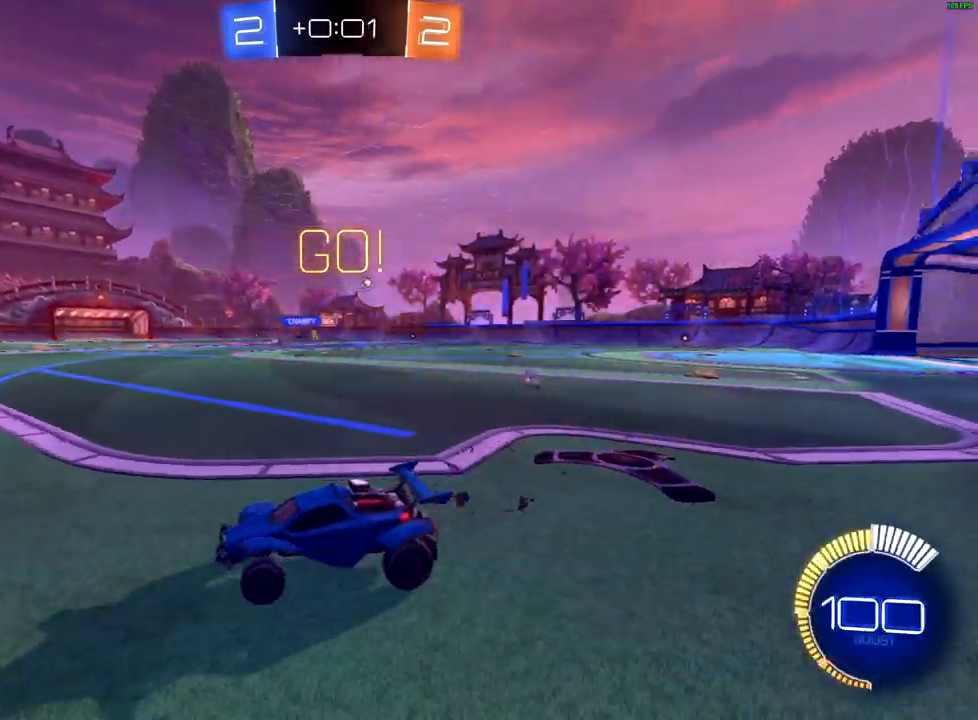
{"buttons": ["B", "R2"], "left_stick": "up-right", "right_stick": "center", "events": [[167, "left_stick", "up-right"], [183, "B", "down"]]}
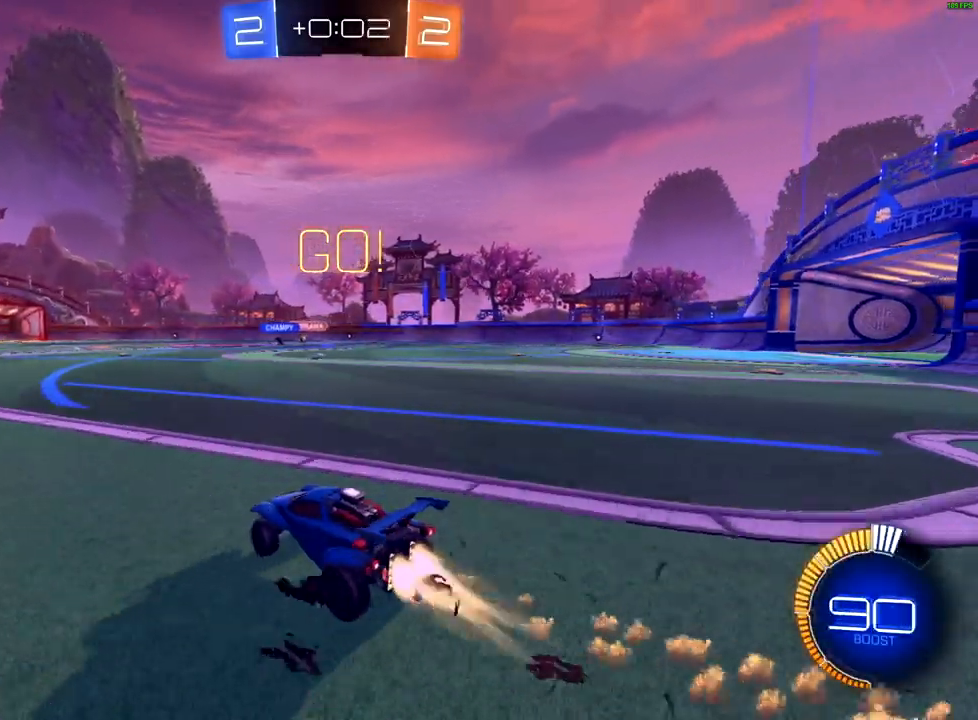
{"buttons": ["R2"], "left_stick": "up-right", "right_stick": "center", "events": [[133, "left_stick", "center"], [383, "B", "up"], [383, "left_stick", "up-right"]]}
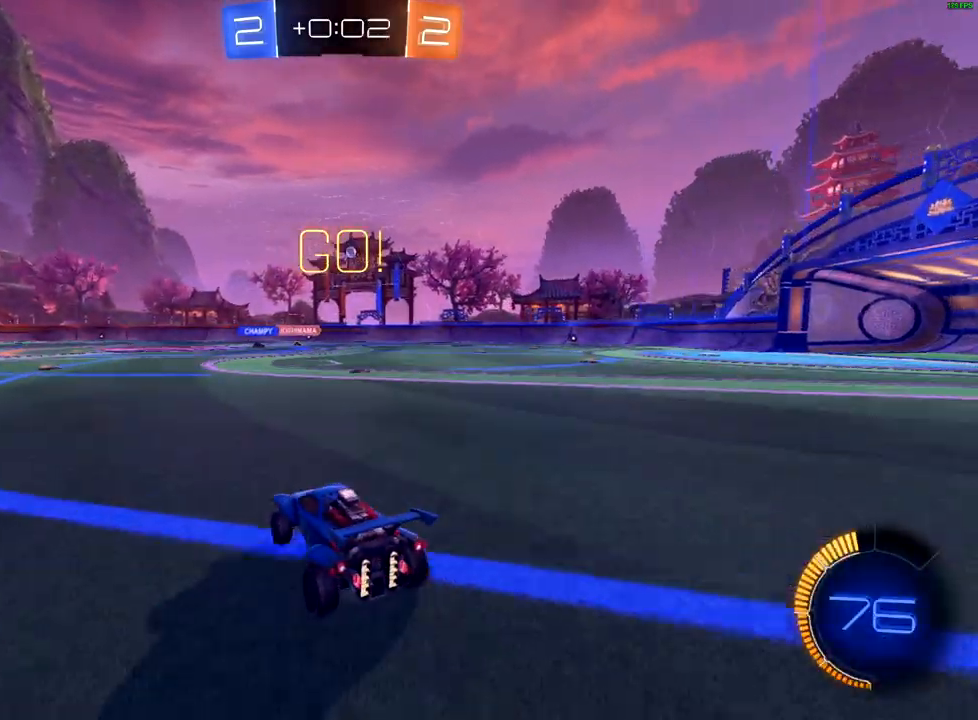
{"buttons": ["B", "R2"], "left_stick": "right", "right_stick": "center", "events": [[17, "left_stick", "center"], [100, "left_stick", "up-right"], [217, "left_stick", "center"], [267, "B", "down"], [450, "left_stick", "right"]]}
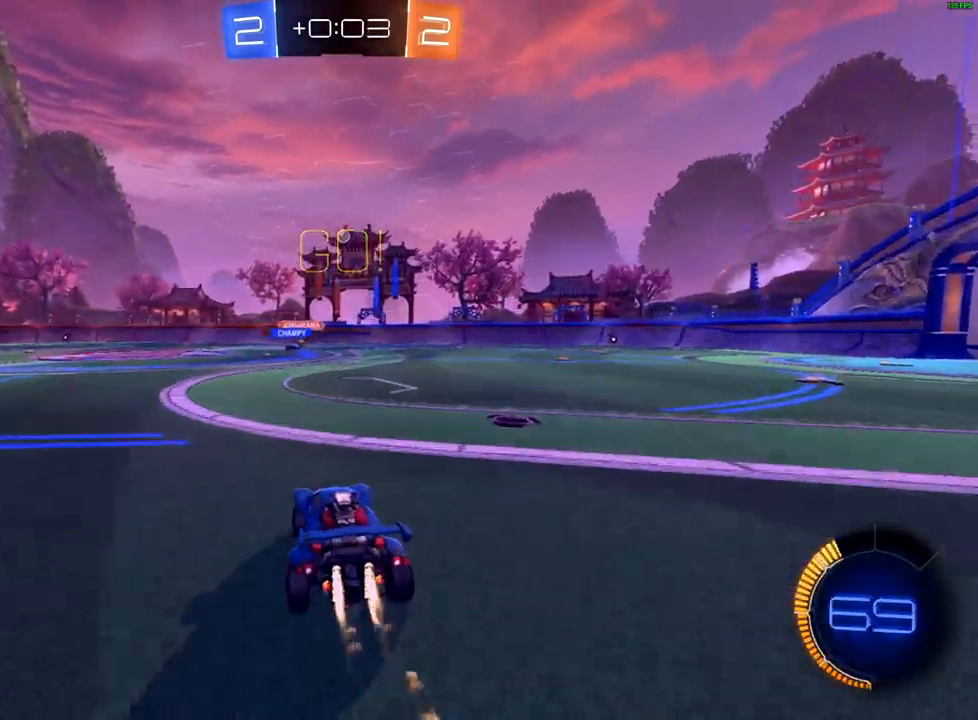
{"buttons": ["A", "R2"], "left_stick": "down-right", "right_stick": "center", "events": [[50, "left_stick", "center"], [150, "B", "up"], [267, "A", "down"], [267, "left_stick", "down-left"], [483, "left_stick", "down-right"]]}
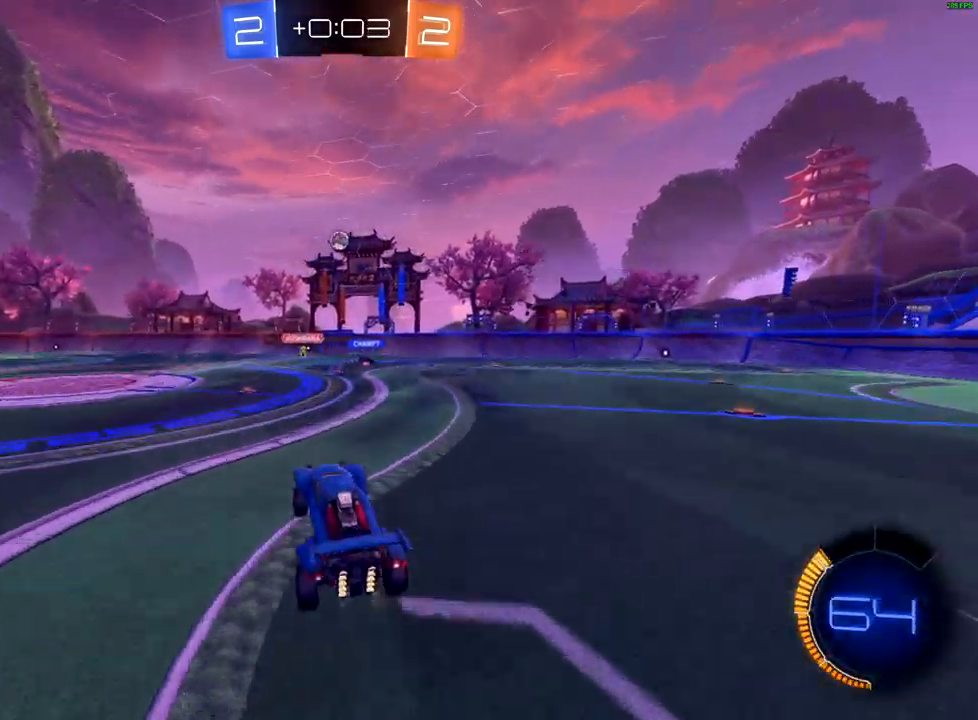
{"buttons": ["B", "R2"], "left_stick": "center", "right_stick": "center", "events": [[17, "A", "up"], [100, "left_stick", "up-left"], [167, "B", "down"], [450, "left_stick", "center"]]}
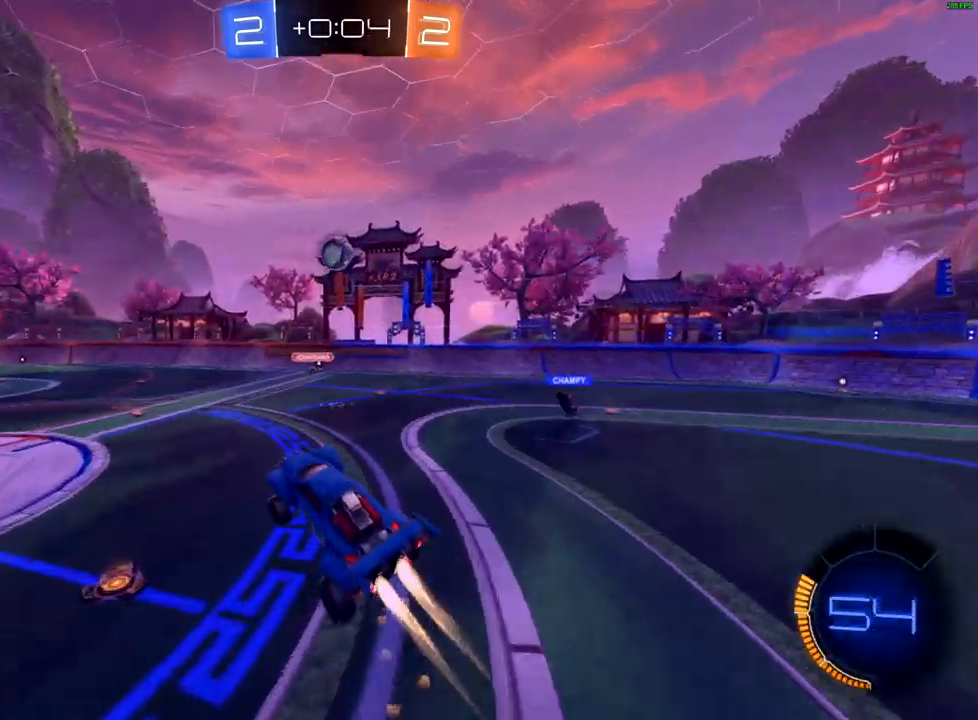
{"buttons": ["A", "R2"], "left_stick": "up-right", "right_stick": "center", "events": [[33, "left_stick", "up-right"], [167, "left_stick", "center"], [233, "left_stick", "left"], [367, "left_stick", "up-right"], [383, "B", "up"], [450, "A", "down"]]}